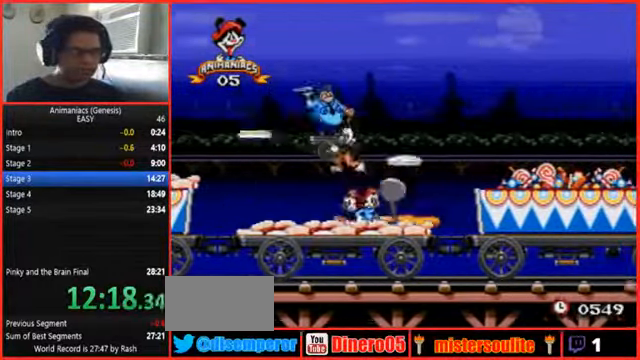
Gameplay with a controller (Nintendo layout); each line is a JSON object with the inputs held at the frame after it (dt_ms = milliseconds from this image to that frame). "events" lists button and stick changes between this image and that frame as [ms after this image, input, new state], when the widget could be followed in between. Not read: B DPAD_RIGHT L1 L3 R1 R3 START.
{"dt_ms": 500, "buttons": ["Y"], "events": [[334, "Y", "down"]]}
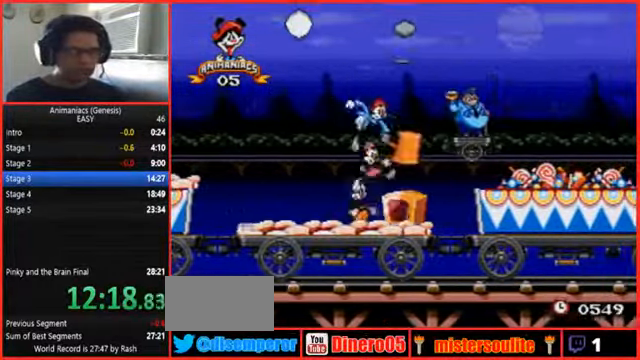
{"dt_ms": 500, "buttons": [], "events": [[167, "Y", "up"]]}
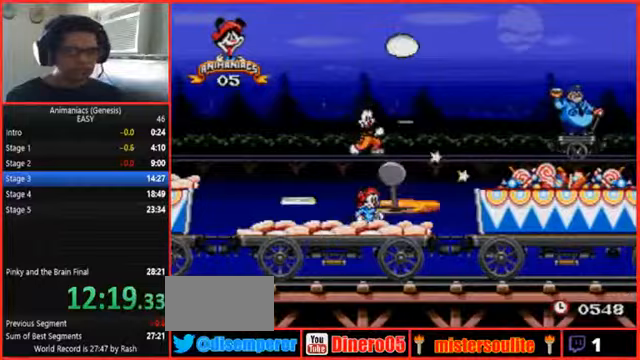
{"dt_ms": 1000, "buttons": [], "events": [[467, "Y", "down"], [600, "Y", "up"], [700, "Y", "down"], [833, "Y", "up"]]}
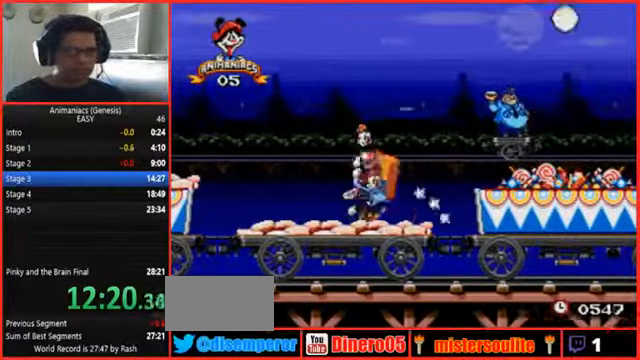
{"dt_ms": 500, "buttons": [], "events": []}
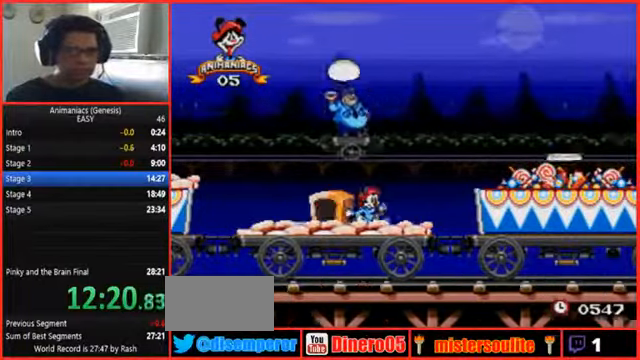
{"dt_ms": 500, "buttons": ["Y"], "events": [[233, "Y", "down"]]}
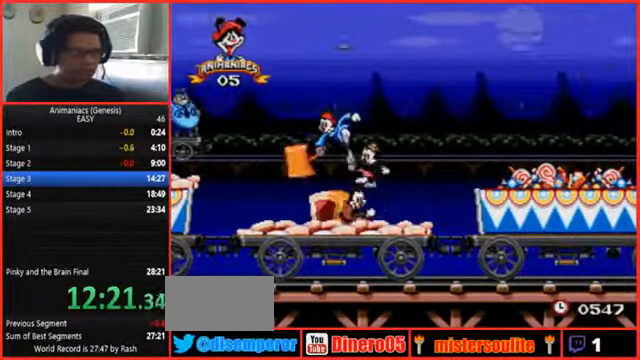
{"dt_ms": 500, "buttons": [], "events": [[133, "Y", "up"]]}
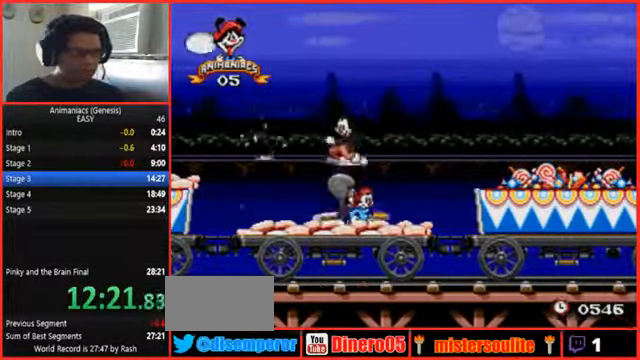
{"dt_ms": 500, "buttons": ["Y"], "events": [[433, "Y", "down"]]}
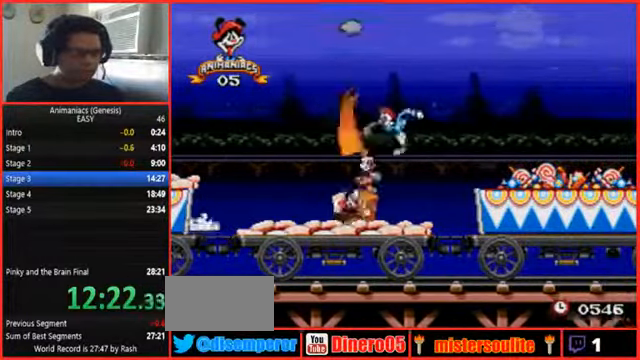
{"dt_ms": 500, "buttons": [], "events": [[233, "Y", "up"]]}
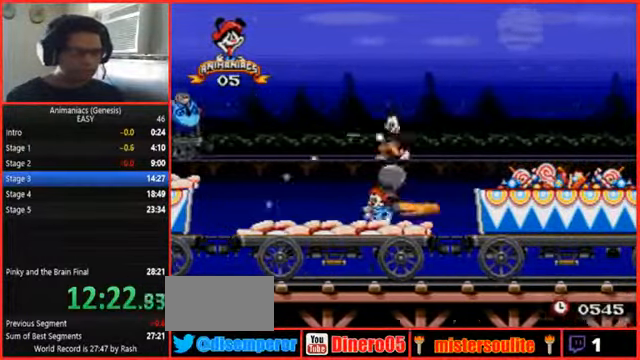
{"dt_ms": 500, "buttons": [], "events": []}
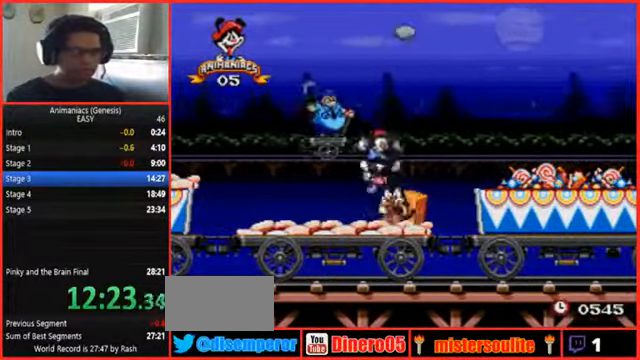
{"dt_ms": 500, "buttons": []}
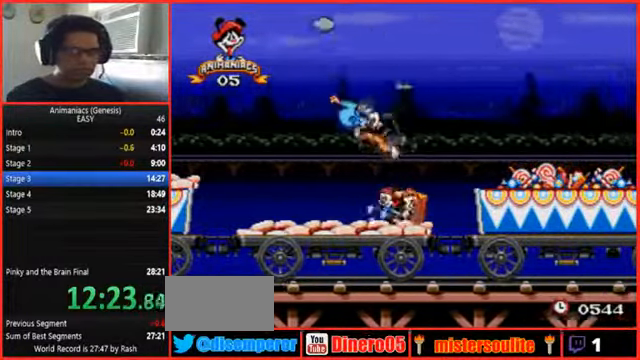
{"dt_ms": 500, "buttons": [], "events": []}
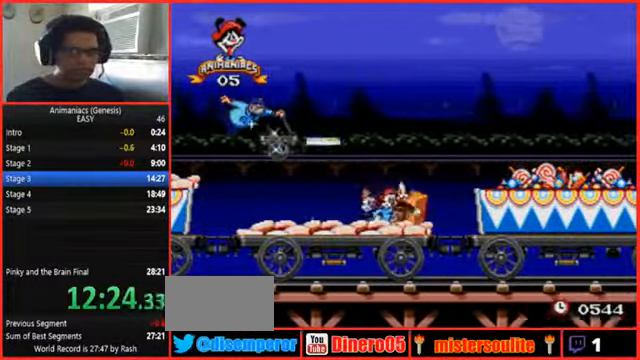
{"dt_ms": 500, "buttons": [], "events": []}
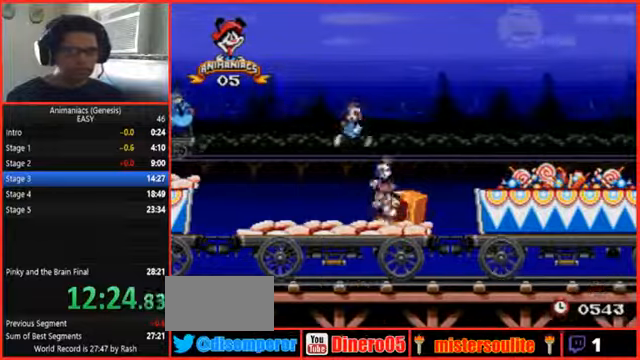
{"dt_ms": 500, "buttons": [], "events": [[33, "Y", "down"], [366, "Y", "up"]]}
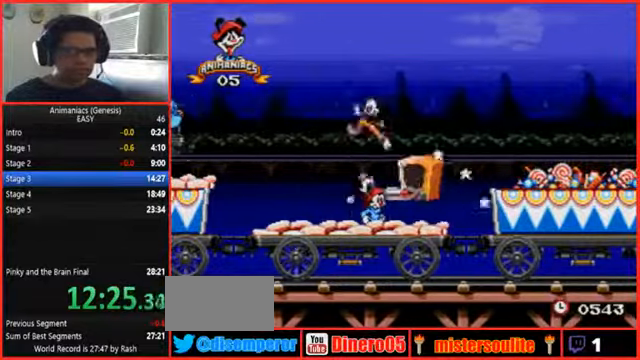
{"dt_ms": 500, "buttons": [], "events": []}
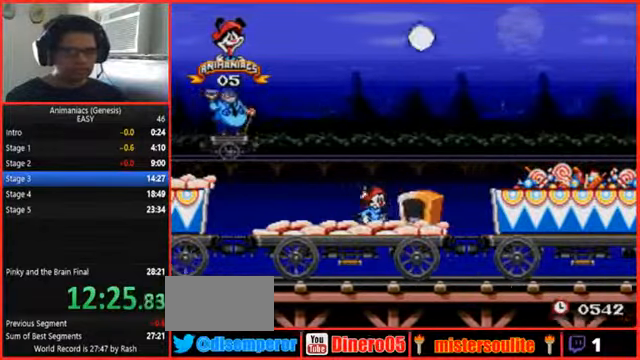
{"dt_ms": 500, "buttons": [], "events": []}
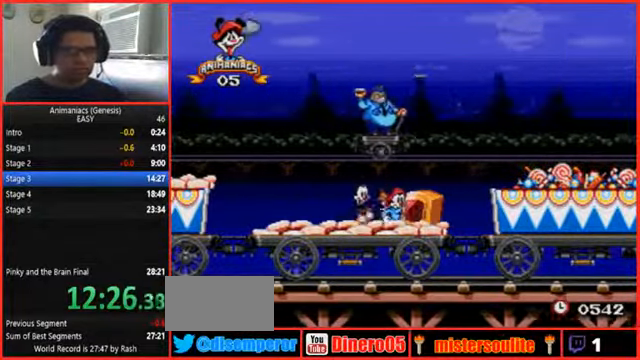
{"dt_ms": 500, "buttons": [], "events": []}
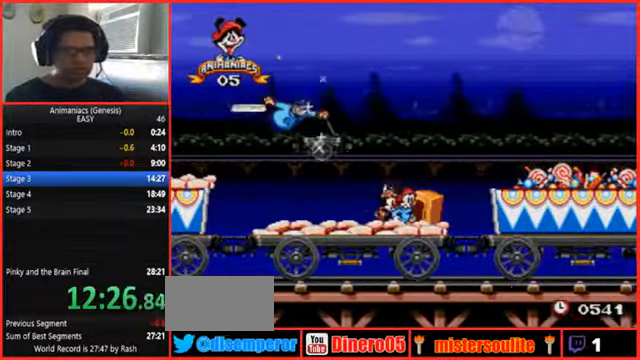
{"dt_ms": 500, "buttons": [], "events": []}
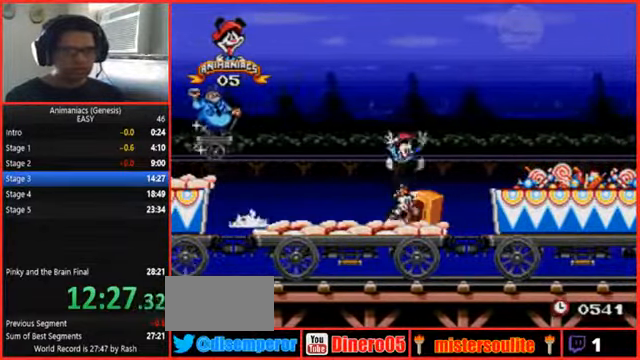
{"dt_ms": 1000, "buttons": ["Y"], "events": [[100, "Y", "down"], [533, "Y", "up"], [900, "Y", "down"]]}
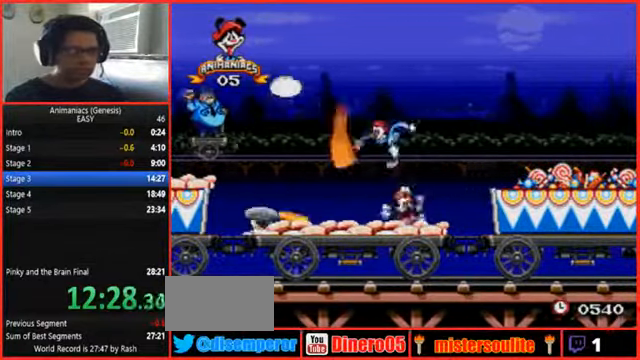
{"dt_ms": 500, "buttons": [], "events": [[500, "Y", "up"]]}
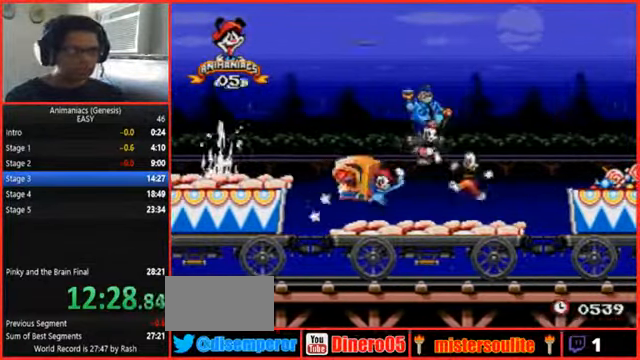
{"dt_ms": 500, "buttons": [], "events": []}
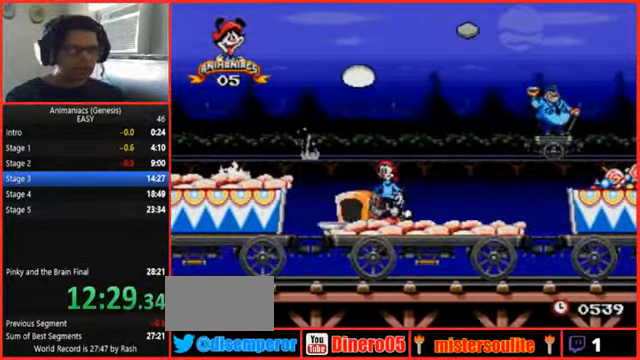
{"dt_ms": 500, "buttons": [], "events": [[33, "Y", "down"], [466, "Y", "up"]]}
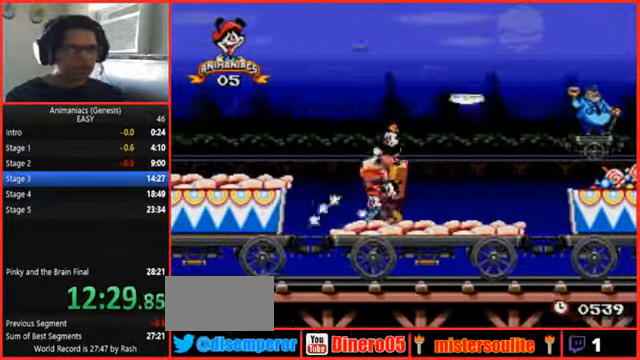
{"dt_ms": 500, "buttons": ["Y"], "events": [[434, "Y", "down"]]}
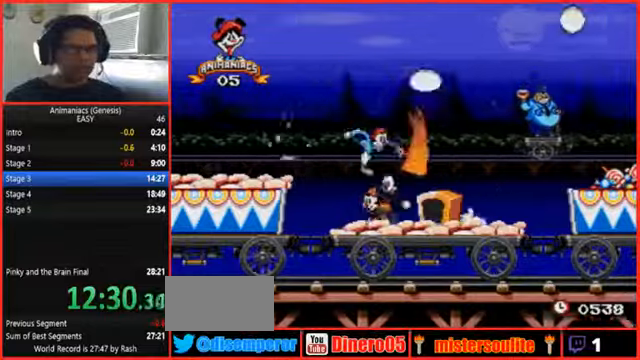
{"dt_ms": 500, "buttons": [], "events": [[200, "Y", "up"]]}
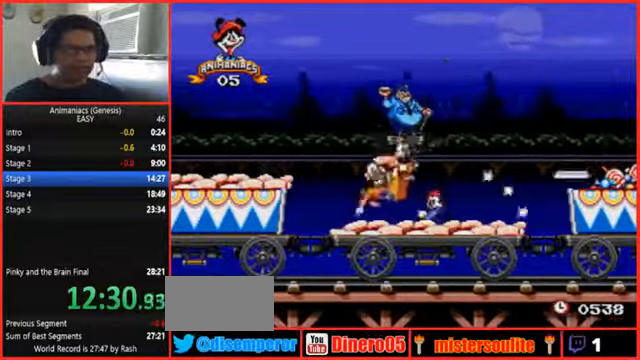
{"dt_ms": 500, "buttons": ["Y"], "events": [[434, "Y", "down"]]}
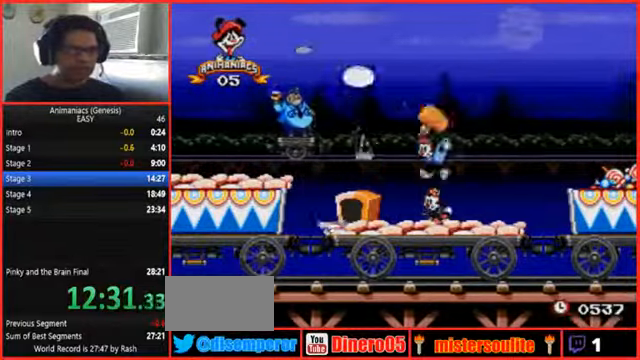
{"dt_ms": 500, "buttons": [], "events": [[200, "Y", "up"]]}
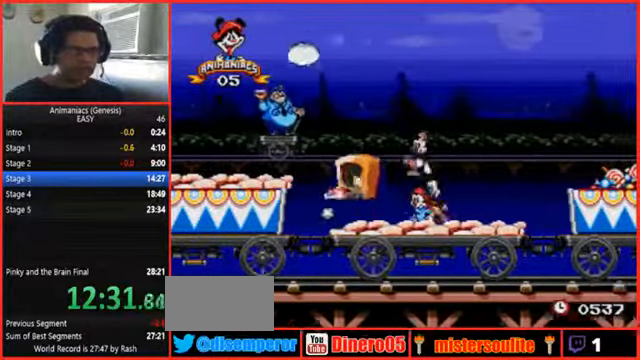
{"dt_ms": 500, "buttons": ["Y"], "events": [[434, "Y", "down"]]}
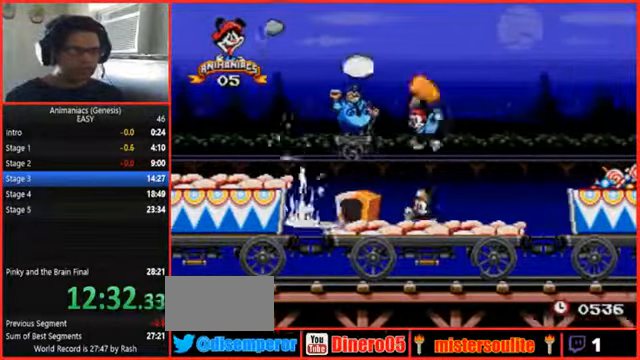
{"dt_ms": 500, "buttons": [], "events": [[300, "Y", "up"]]}
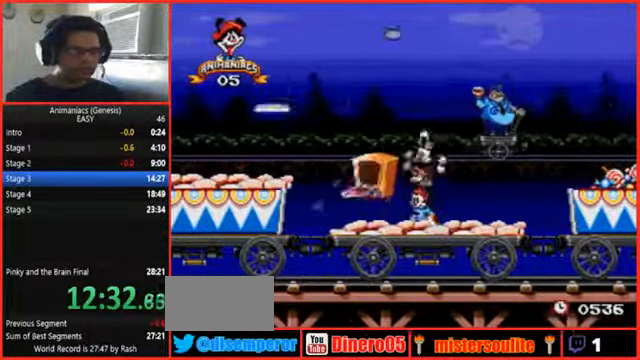
{"dt_ms": 500, "buttons": ["Y"], "events": [[300, "Y", "down"]]}